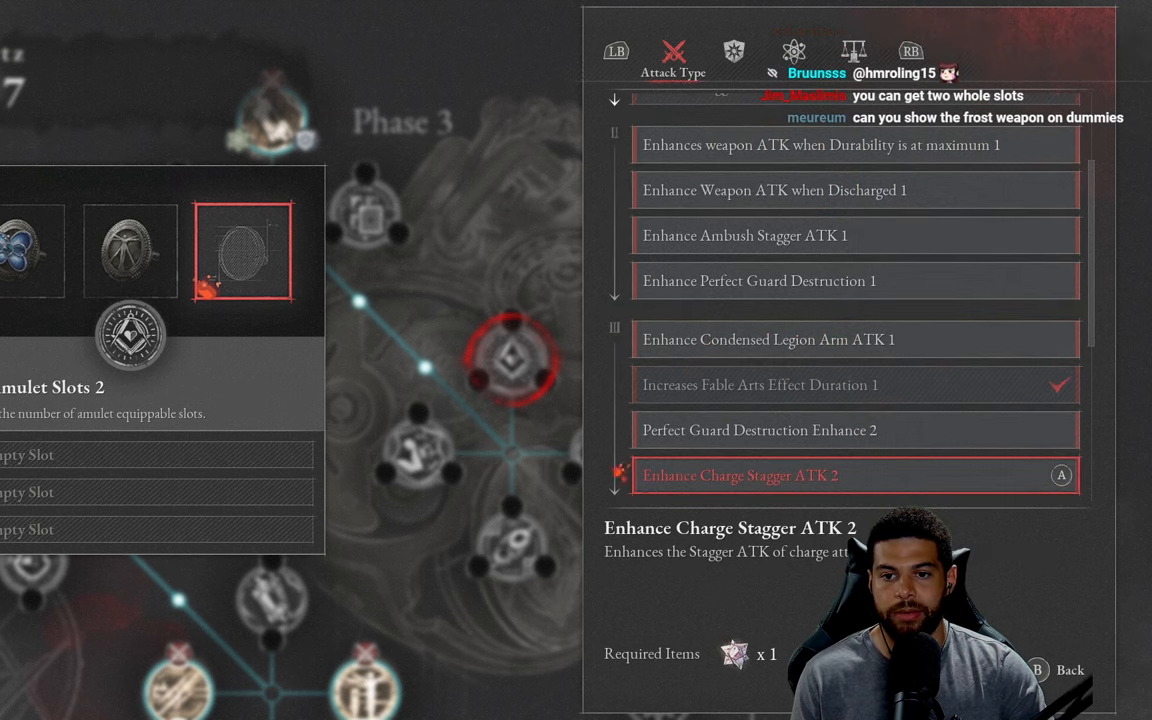
Gameplay with a controller (Xbox layout); each line is a JSON object with the inputs held at the frame after it. "events" lists button and stick changes between this image and that frame as [ms after this image, input, new state], when the widget could be followed in between.
{"buttons": [], "left_stick": "center", "right_stick": "center", "events": []}
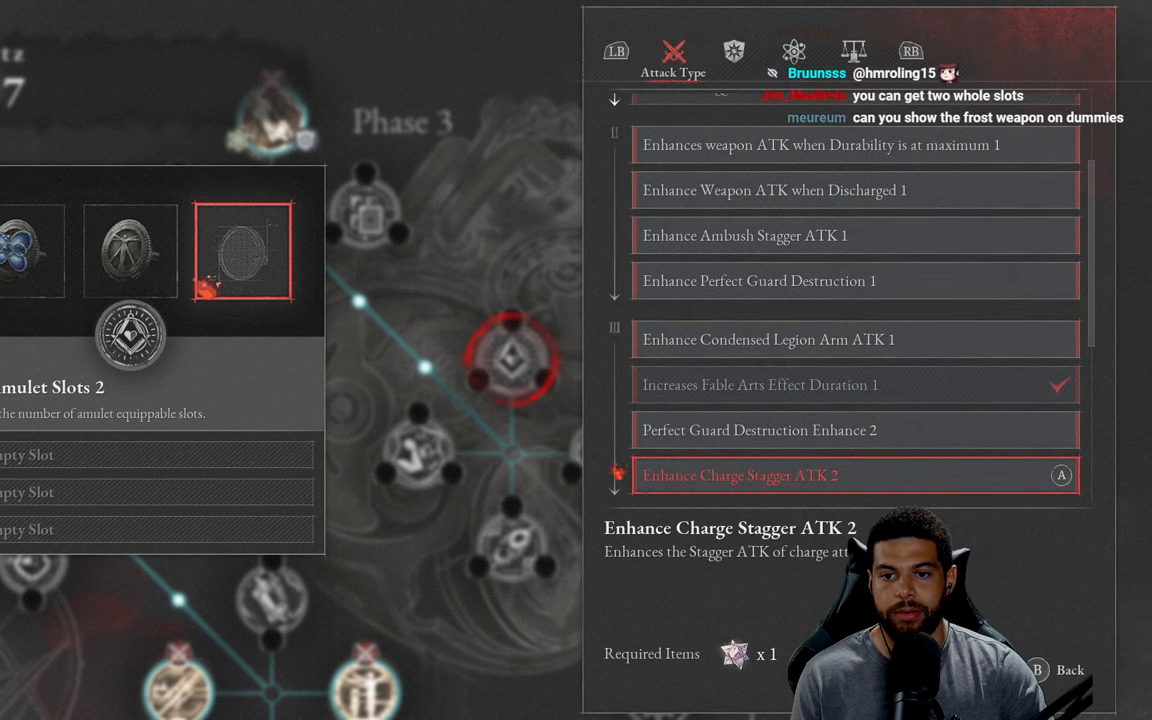
{"buttons": [], "left_stick": "center", "right_stick": "center", "events": []}
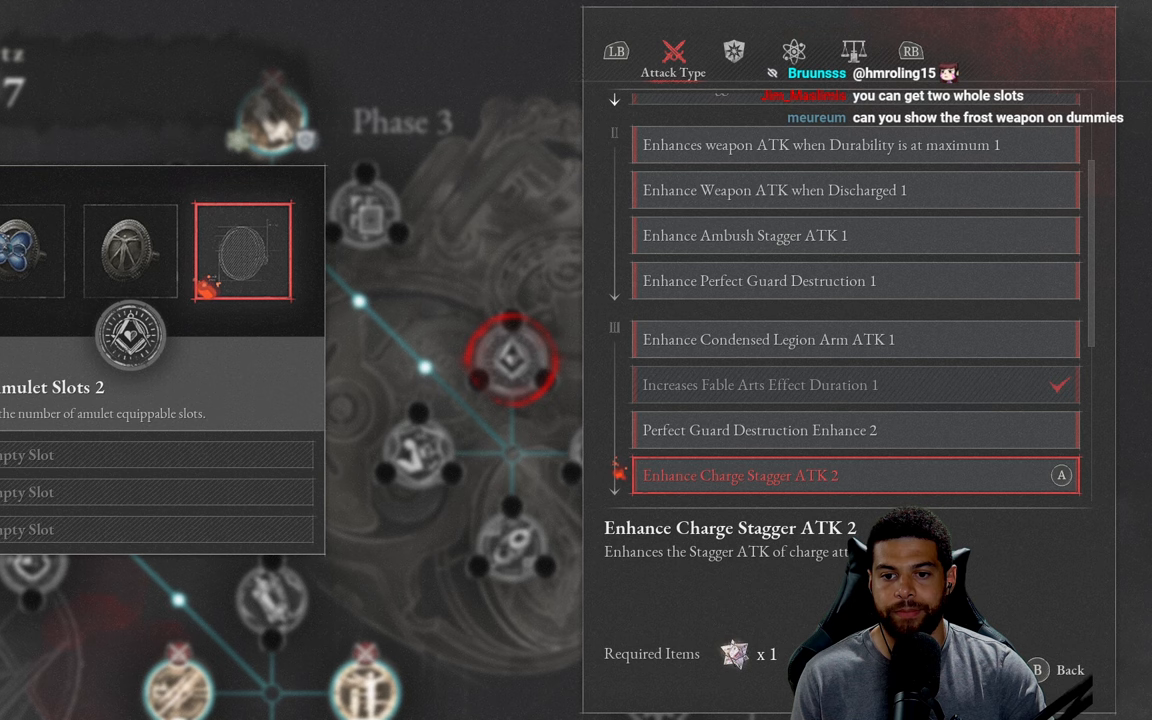
{"buttons": [], "left_stick": "center", "right_stick": "center", "events": [[300, "DPAD_UP", "down"], [500, "DPAD_UP", "up"]]}
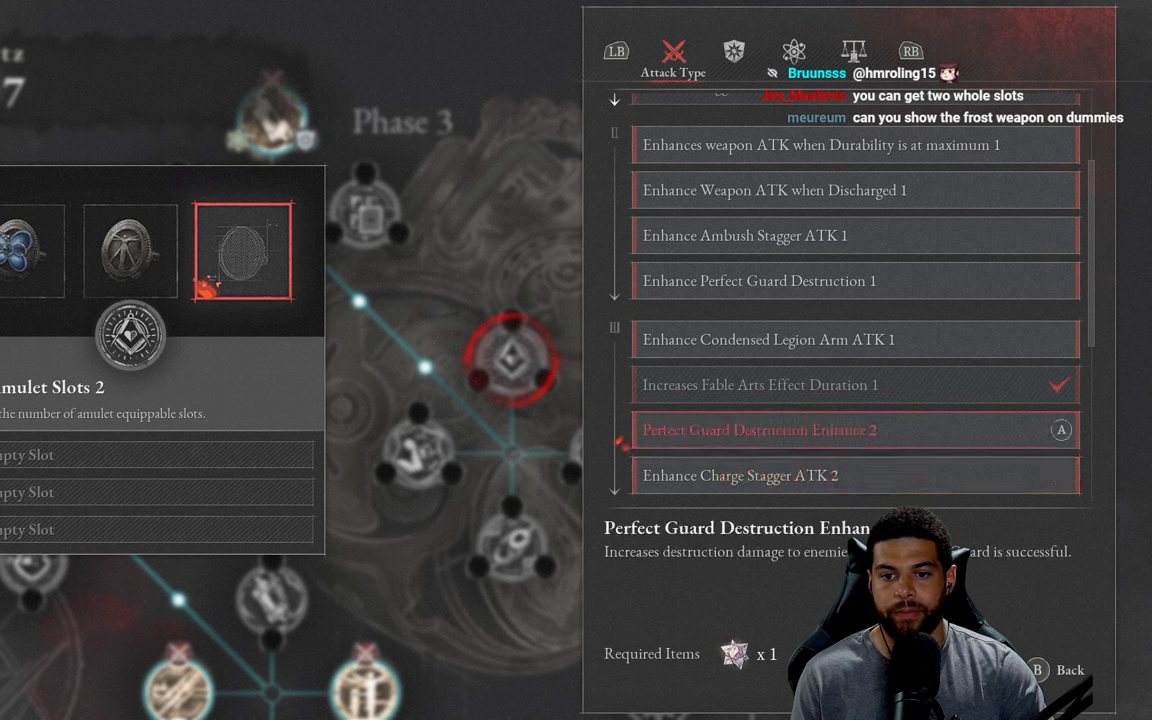
{"buttons": [], "left_stick": "center", "right_stick": "center", "events": []}
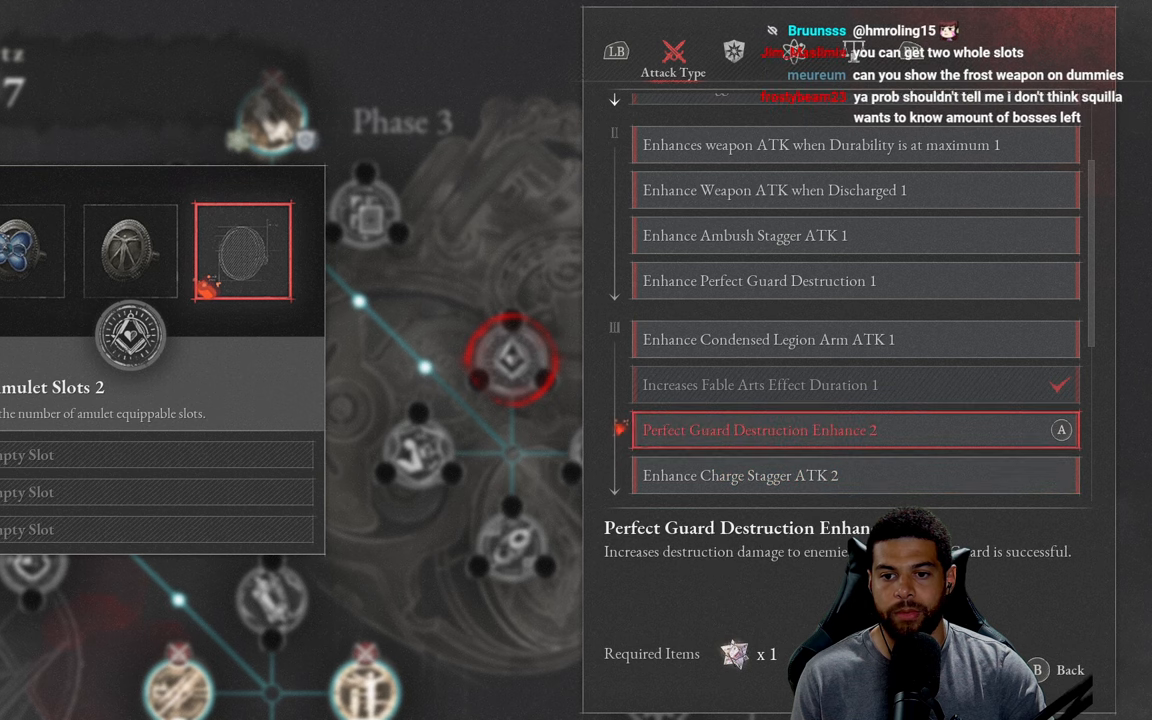
{"buttons": [], "left_stick": "center", "right_stick": "center", "events": []}
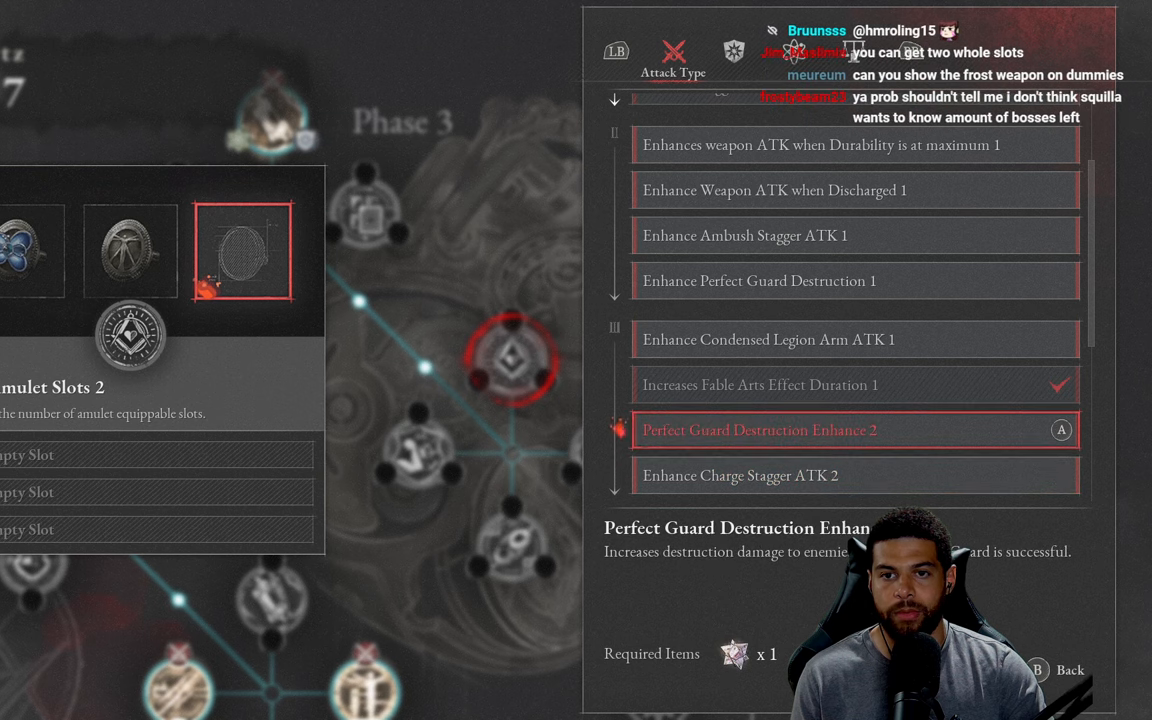
{"buttons": [], "left_stick": "center", "right_stick": "center", "events": [[83, "DPAD_RIGHT", "down"], [250, "DPAD_RIGHT", "up"]]}
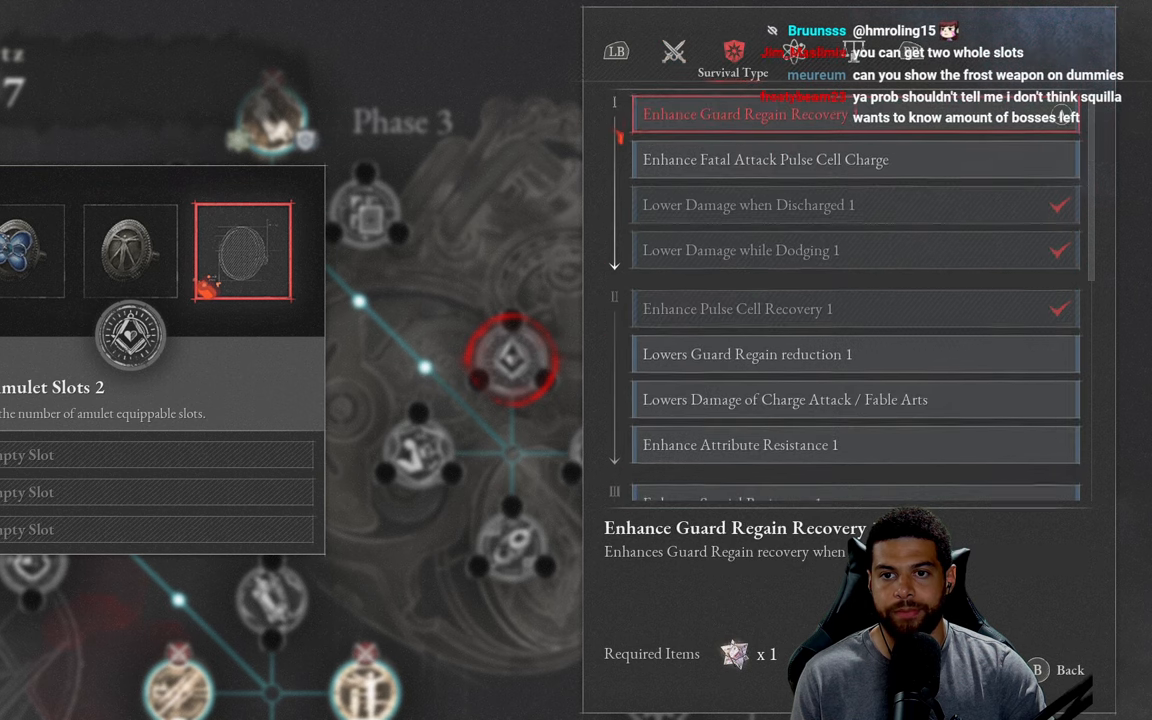
{"buttons": [], "left_stick": "center", "right_stick": "center", "events": []}
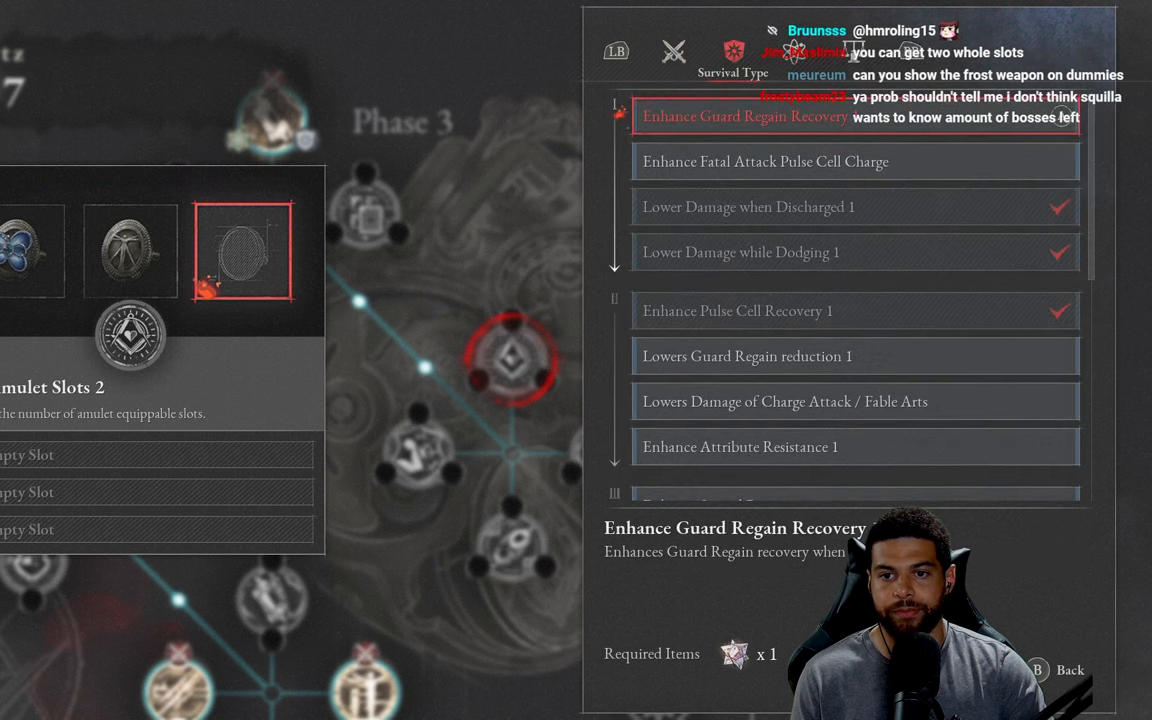
{"buttons": [], "left_stick": "center", "right_stick": "center", "events": [[216, "DPAD_LEFT", "down"], [300, "DPAD_LEFT", "up"]]}
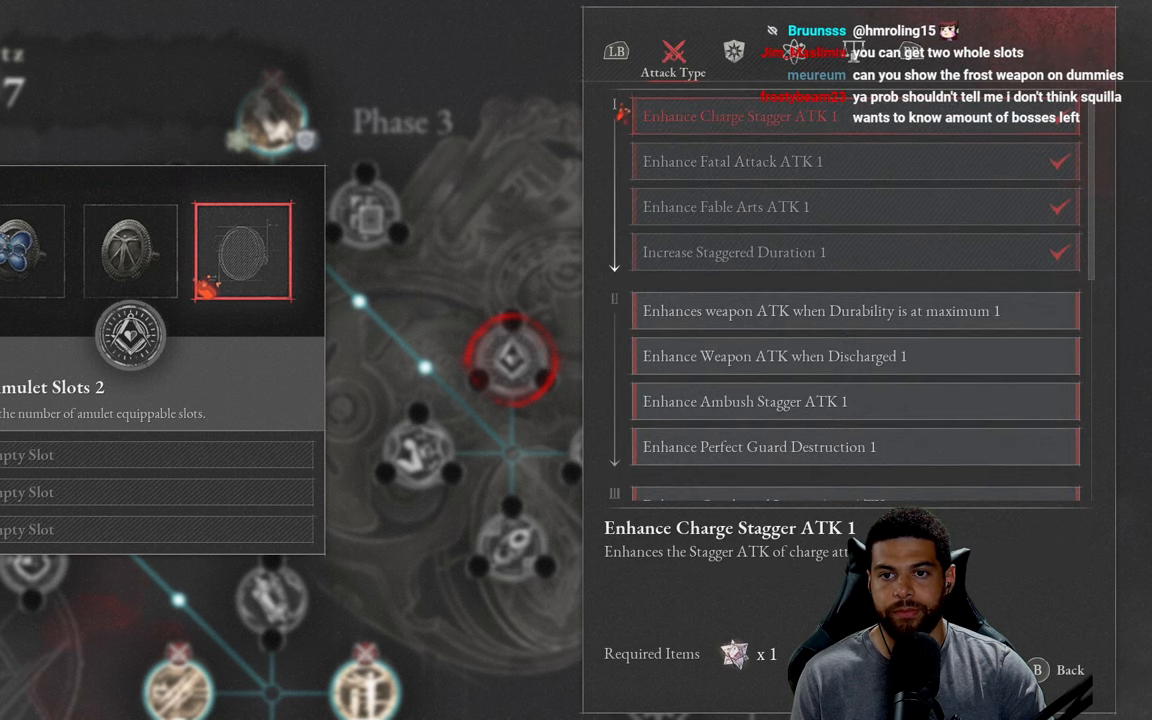
{"buttons": ["DPAD_RIGHT"], "left_stick": "center", "right_stick": "center", "events": [[416, "DPAD_RIGHT", "down"]]}
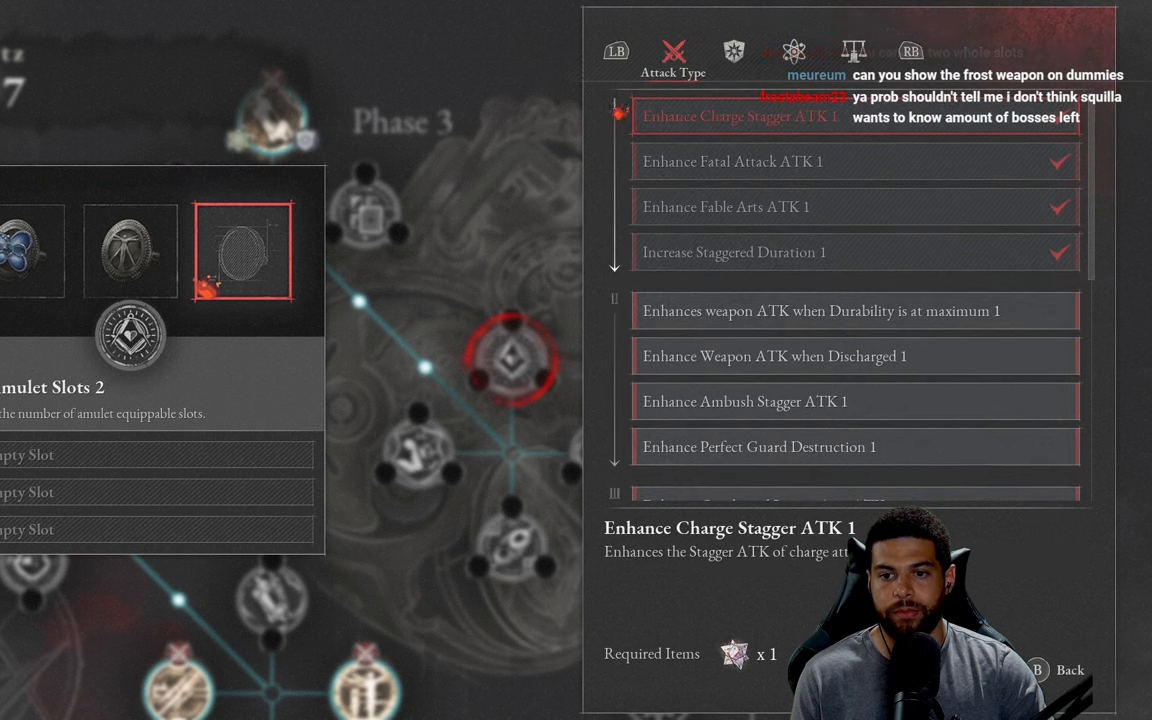
{"buttons": [], "left_stick": "center", "right_stick": "center", "events": [[50, "DPAD_RIGHT", "up"]]}
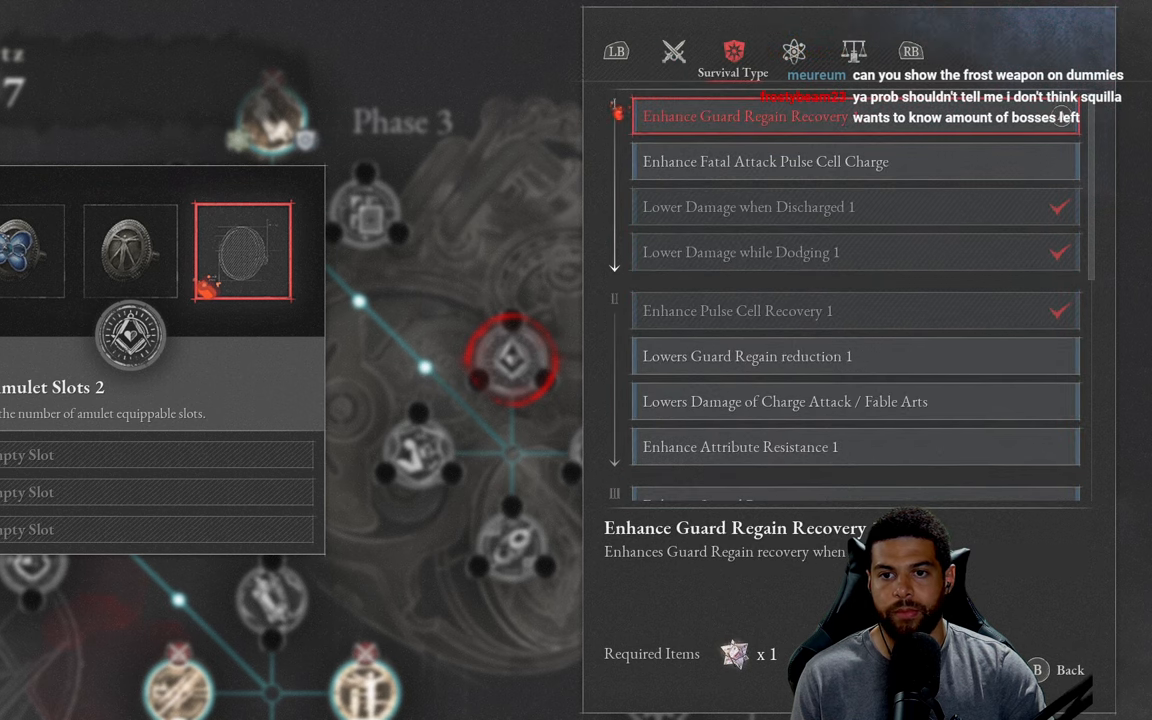
{"buttons": [], "left_stick": "center", "right_stick": "center", "events": [[83, "DPAD_DOWN", "down"], [183, "DPAD_DOWN", "up"]]}
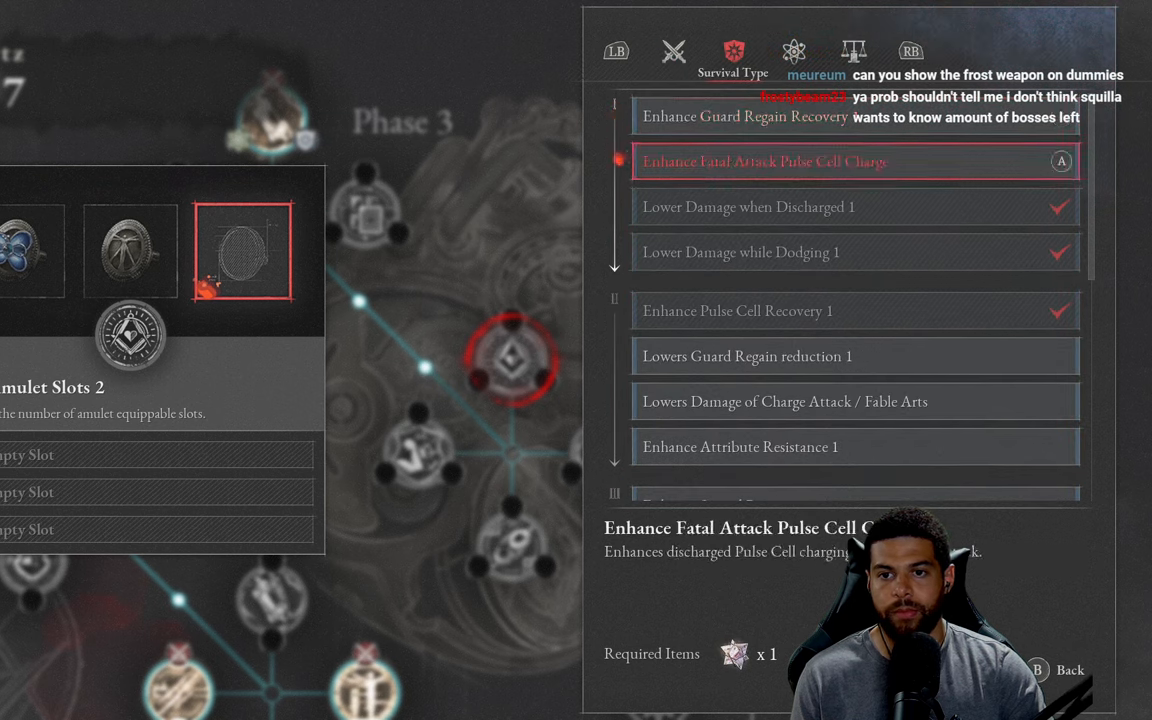
{"buttons": ["DPAD_DOWN"], "left_stick": "center", "right_stick": "center", "events": [[150, "DPAD_DOWN", "down"], [250, "DPAD_DOWN", "up"], [333, "DPAD_DOWN", "down"], [433, "DPAD_DOWN", "up"], [483, "DPAD_DOWN", "down"]]}
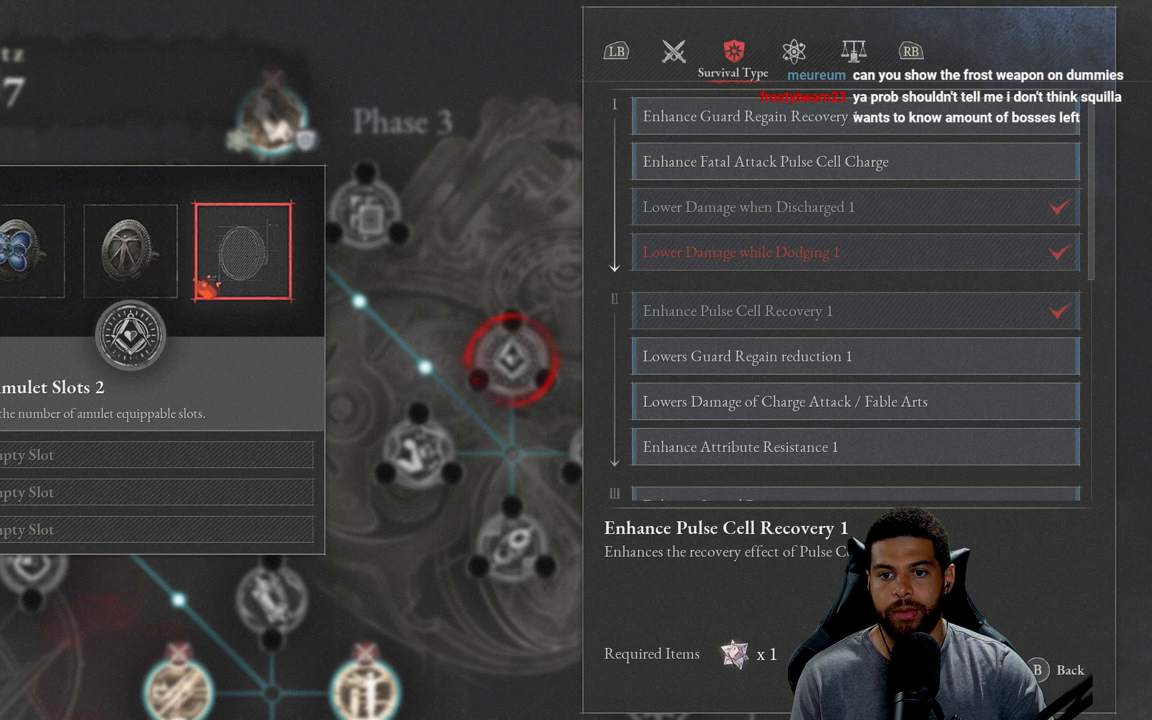
{"buttons": [], "left_stick": "center", "right_stick": "center", "events": [[100, "DPAD_DOWN", "up"], [183, "DPAD_DOWN", "down"], [300, "DPAD_DOWN", "up"]]}
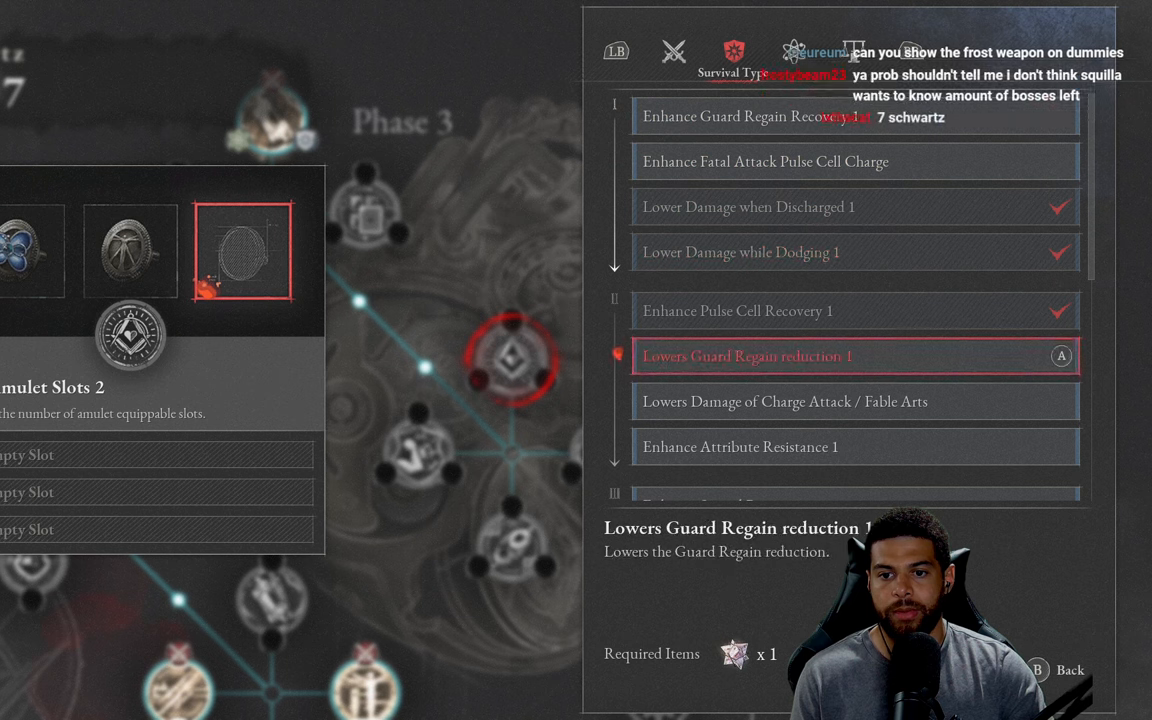
{"buttons": [], "left_stick": "center", "right_stick": "center", "events": [[317, "DPAD_DOWN", "down"], [467, "DPAD_DOWN", "up"]]}
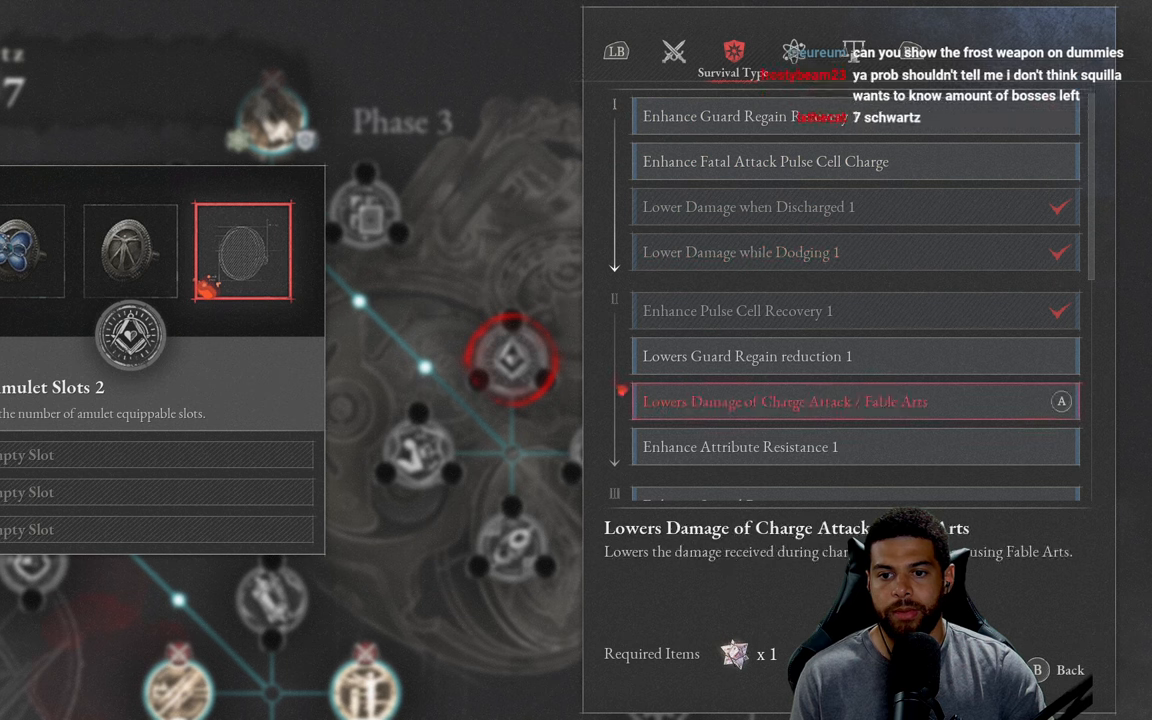
{"buttons": [], "left_stick": "center", "right_stick": "center", "events": [[233, "DPAD_UP", "down"], [367, "DPAD_UP", "up"]]}
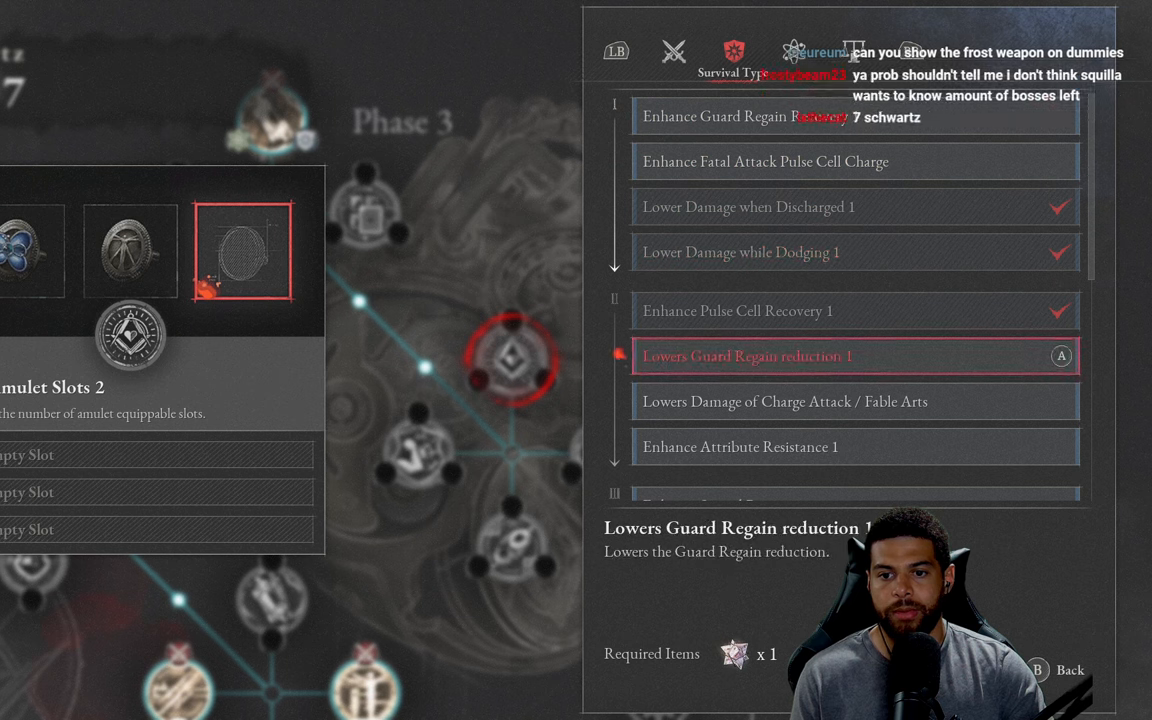
{"buttons": ["DPAD_DOWN"], "left_stick": "center", "right_stick": "center", "events": [[467, "DPAD_DOWN", "down"]]}
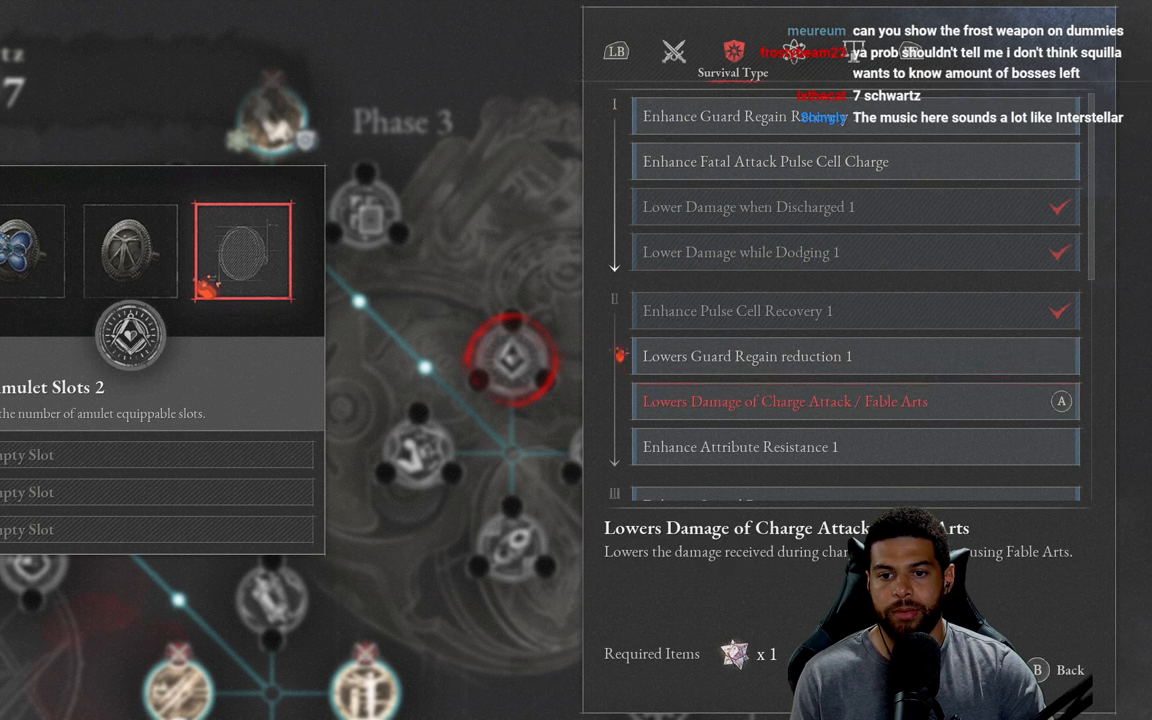
{"buttons": [], "left_stick": "center", "right_stick": "center", "events": [[100, "DPAD_DOWN", "up"]]}